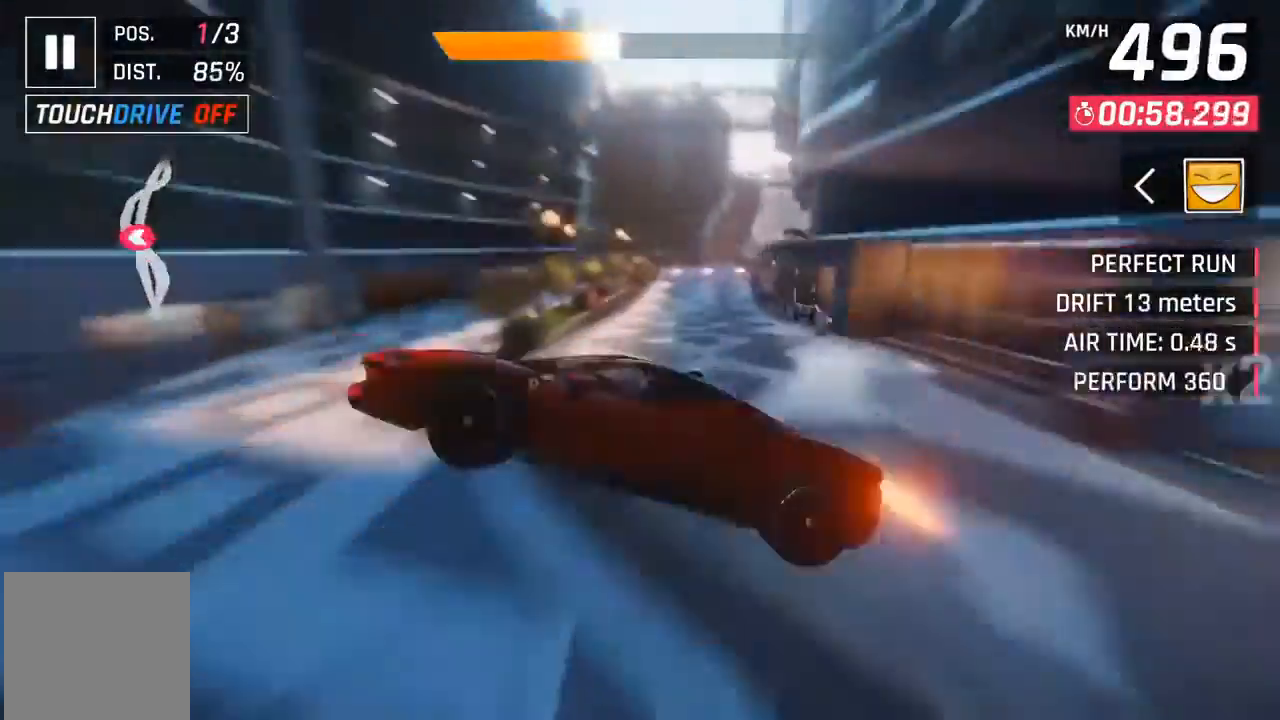
Gameplay with a controller (Xbox layout); each line is a JSON object with the inputs held at the frame after it. "events" lists button and stick changes between this image and that frame as [ms after this image, input, new state], when the widget could be followed in between. Not read: right_stick.
{"buttons": [], "left_stick": "center", "events": [[33, "A", "down"], [133, "A", "up"], [200, "A", "down"], [300, "A", "up"], [400, "A", "down"], [467, "left_stick", "center"], [500, "A", "up"]]}
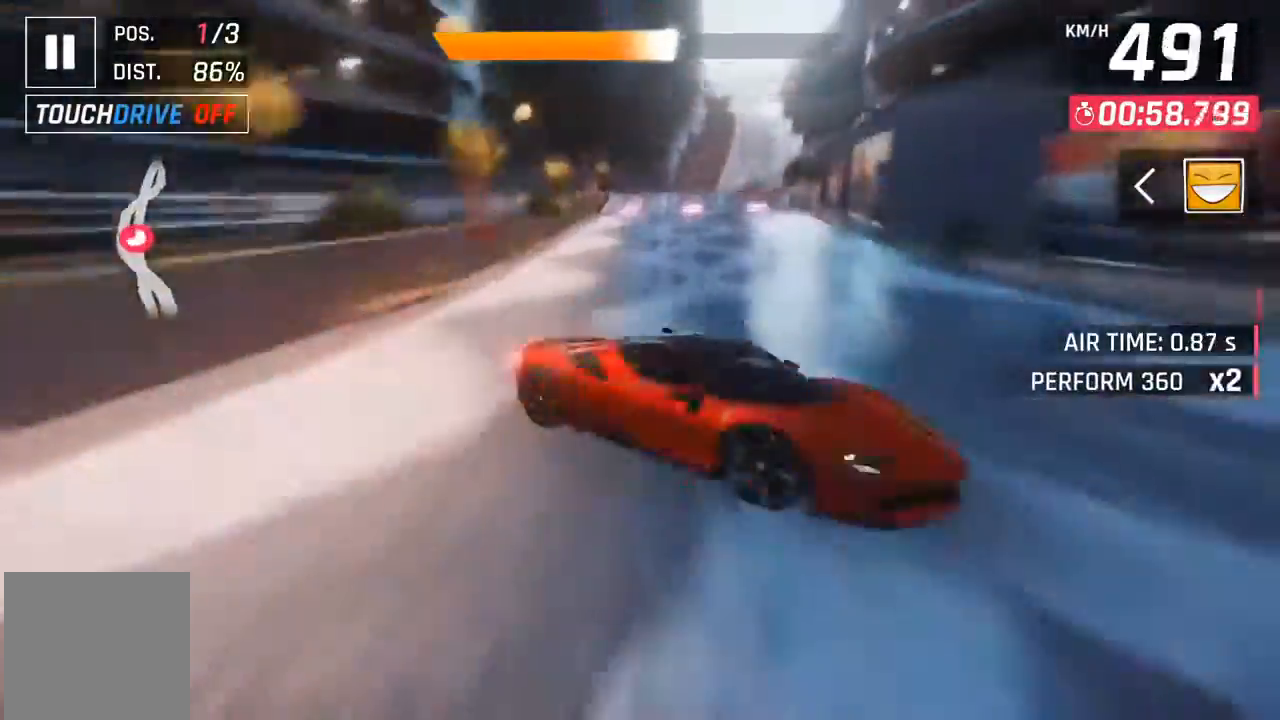
{"buttons": ["X"], "left_stick": "center", "events": [[467, "X", "down"]]}
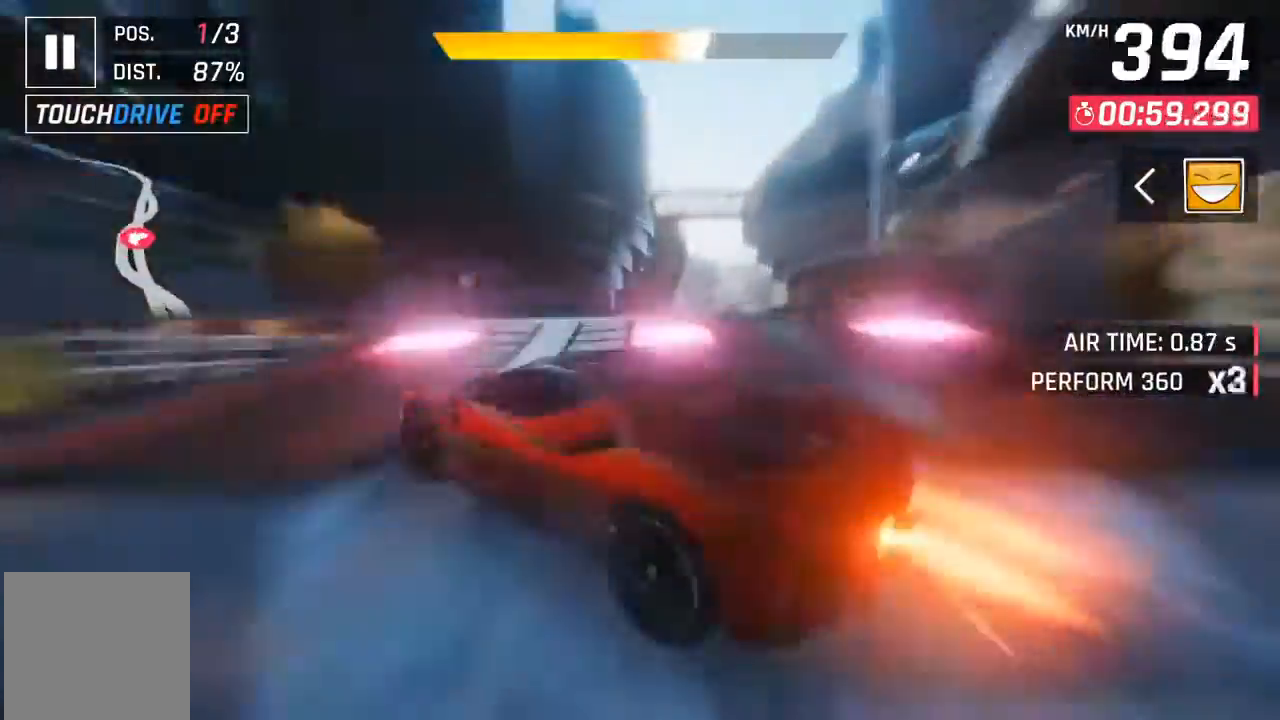
{"buttons": ["A"], "left_stick": "right", "events": [[33, "X", "up"], [33, "left_stick", "right"], [133, "X", "down"], [200, "X", "up"], [300, "A", "down"], [400, "A", "up"], [467, "A", "down"]]}
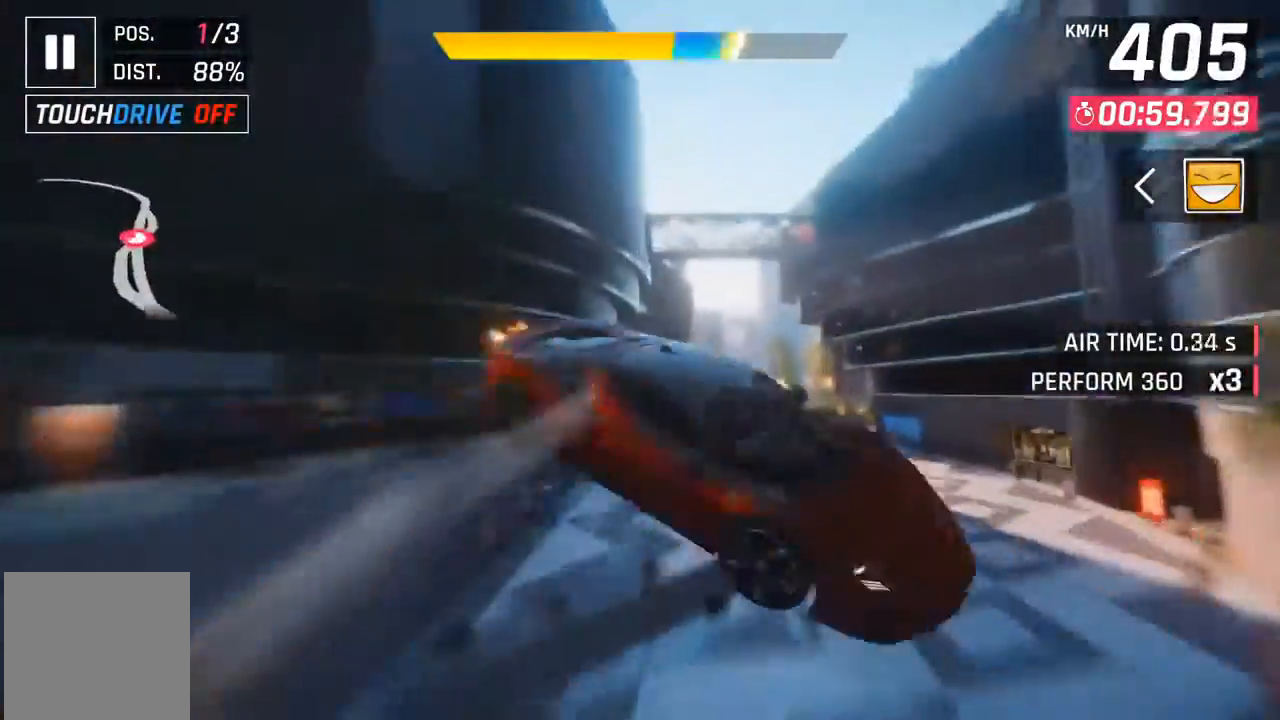
{"buttons": [], "left_stick": "center", "events": [[33, "A", "up"], [167, "A", "down"], [167, "left_stick", "center"], [233, "A", "up"], [333, "A", "down"], [433, "A", "up"]]}
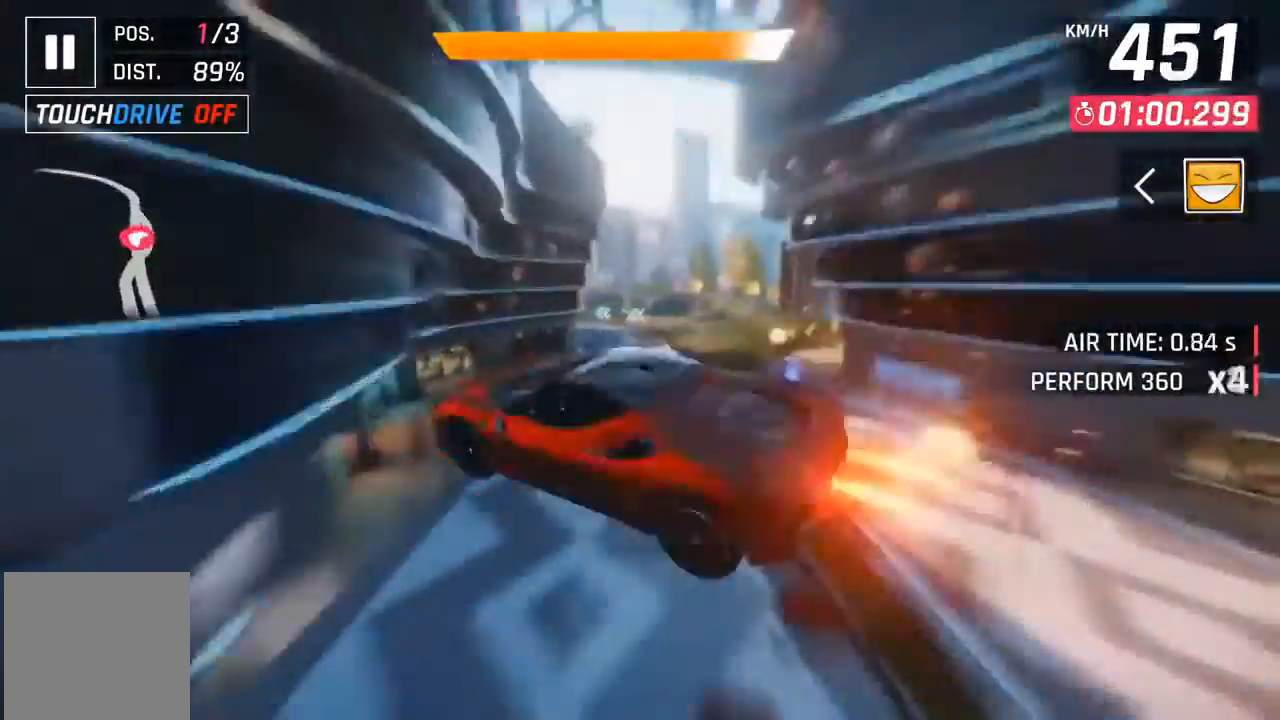
{"buttons": [], "left_stick": "center", "events": [[33, "A", "down"], [100, "A", "up"]]}
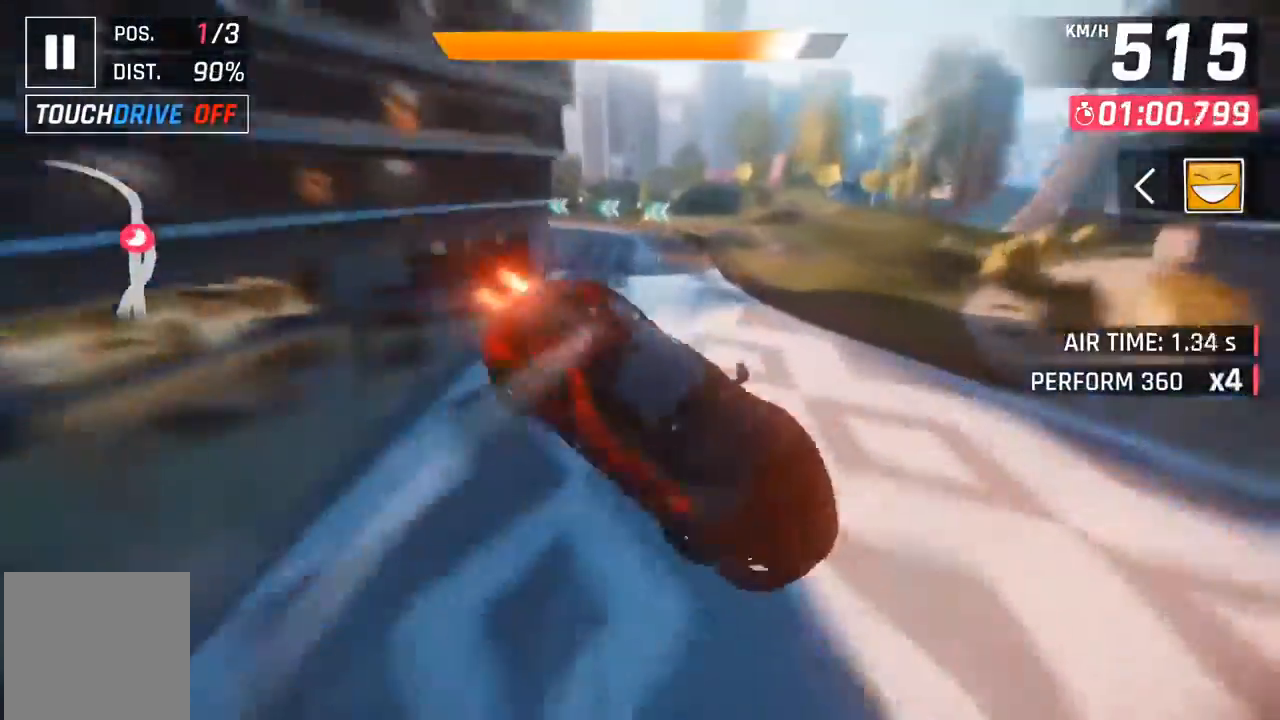
{"buttons": [], "left_stick": "left", "events": [[200, "left_stick", "left"], [233, "X", "down"], [367, "X", "up"]]}
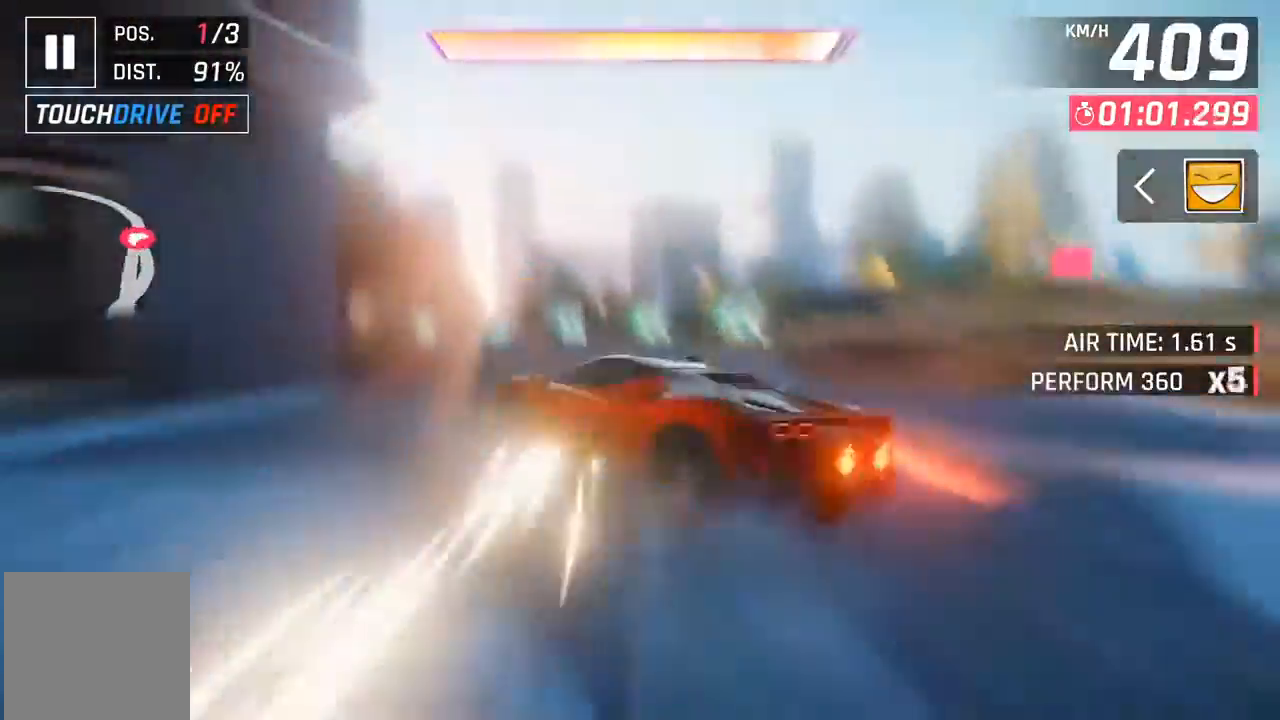
{"buttons": [], "left_stick": "left", "events": []}
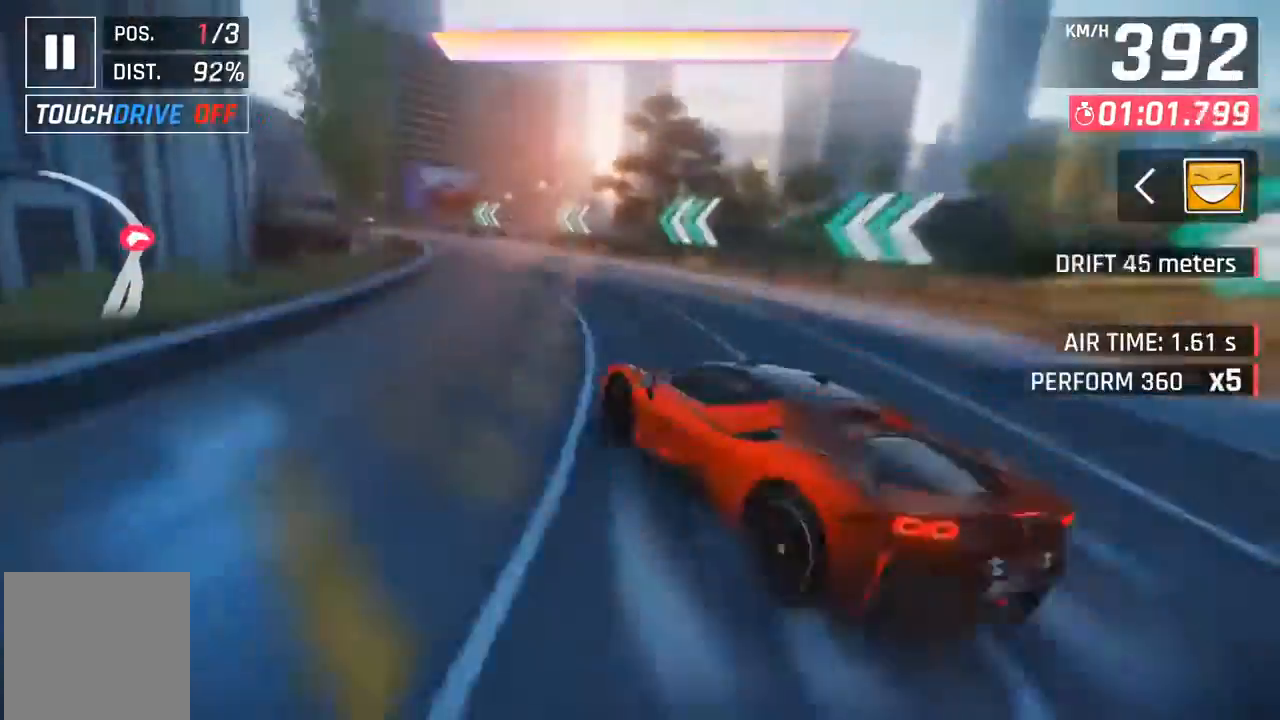
{"buttons": ["A"], "left_stick": "left", "events": [[467, "A", "down"]]}
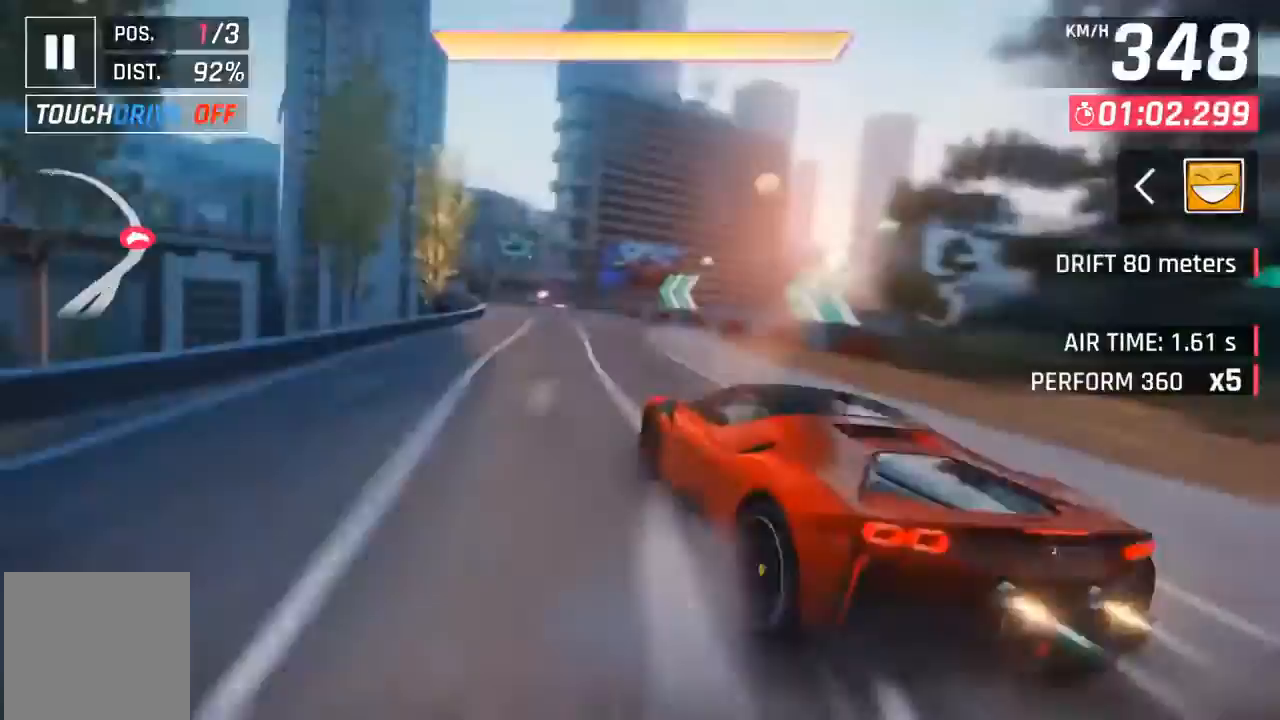
{"buttons": [], "left_stick": "center", "events": [[33, "A", "up"], [100, "A", "down"], [200, "A", "up"], [233, "A", "down"], [300, "left_stick", "center"], [333, "A", "up"], [400, "A", "down"], [500, "A", "up"]]}
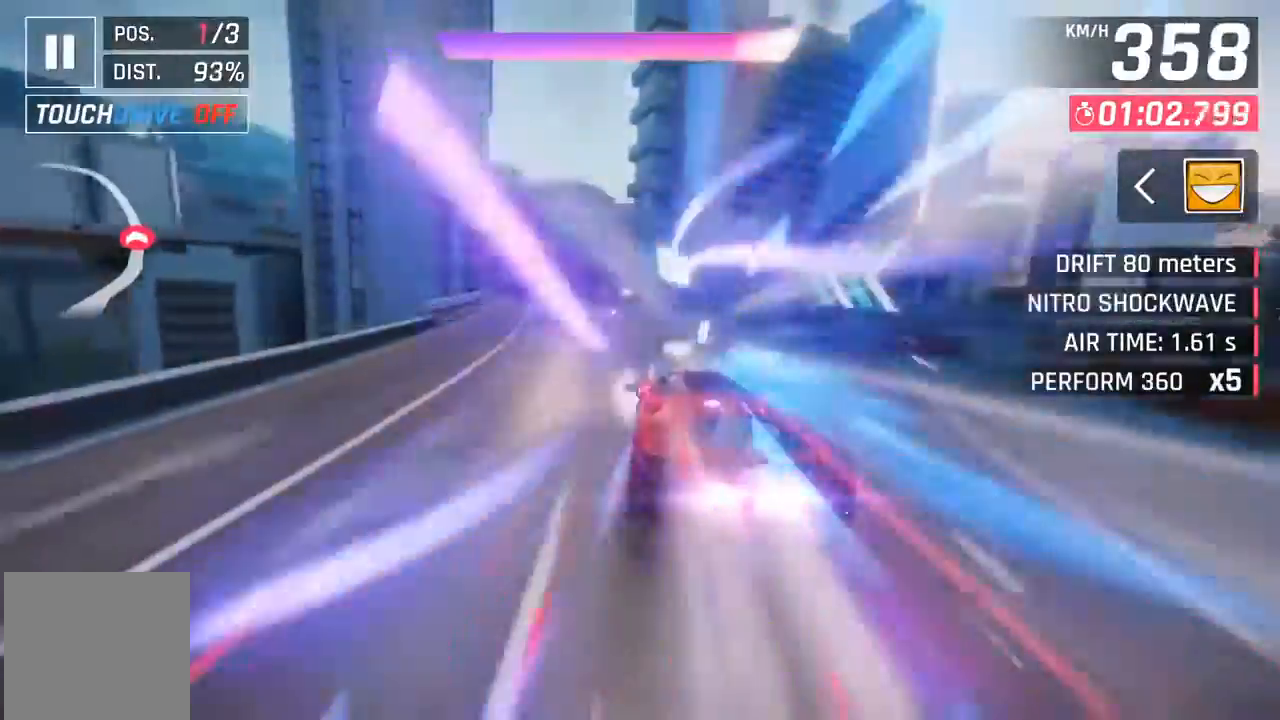
{"buttons": ["A"], "left_stick": "left", "events": [[267, "left_stick", "left"], [433, "A", "down"]]}
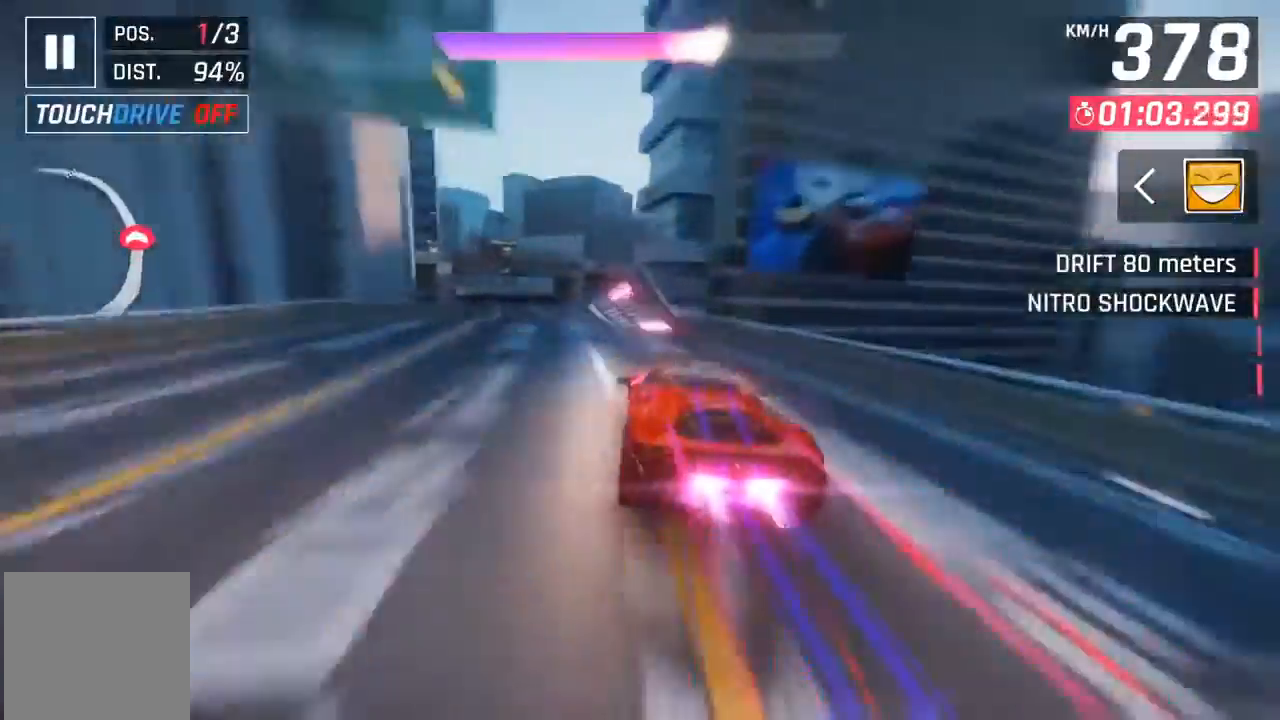
{"buttons": ["A"], "left_stick": "left", "events": [[67, "A", "up"], [167, "A", "down"], [233, "A", "up"], [300, "A", "down"], [400, "A", "up"], [500, "A", "down"]]}
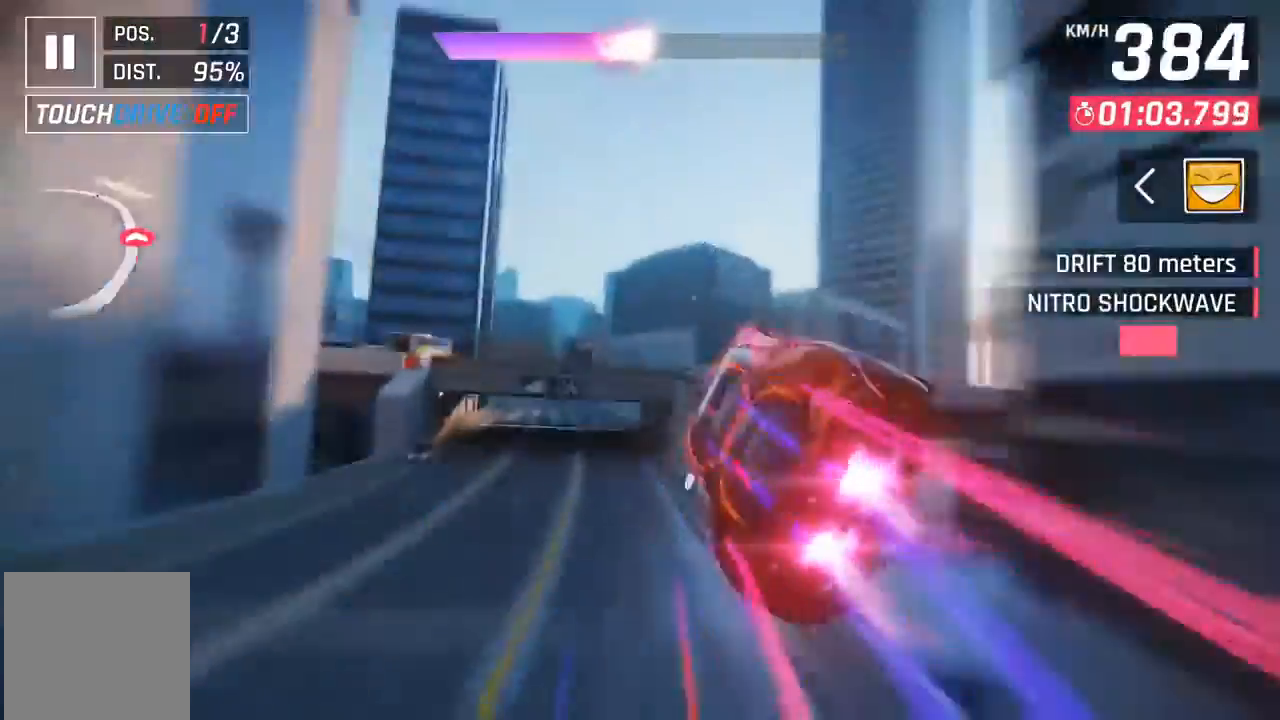
{"buttons": [], "left_stick": "left", "events": [[67, "A", "up"], [200, "A", "down"], [267, "A", "up"], [367, "A", "down"], [433, "A", "up"]]}
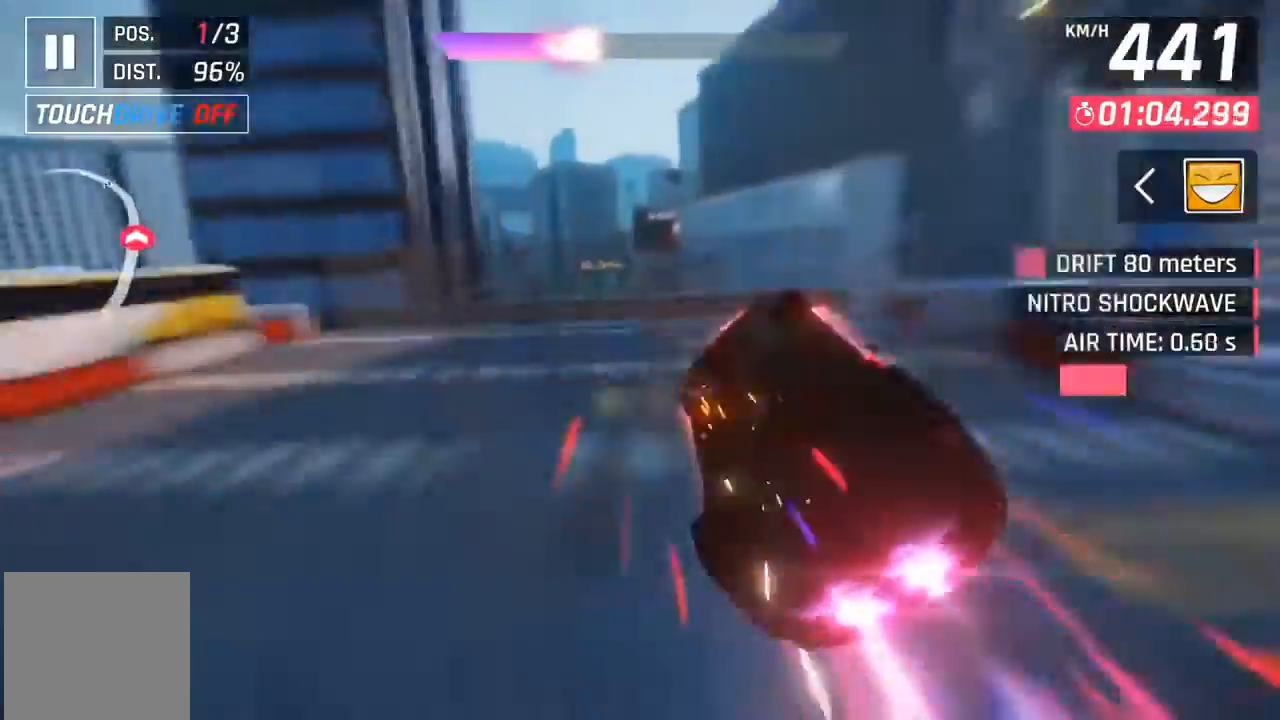
{"buttons": ["A"], "left_stick": "left", "events": [[33, "A", "down"], [133, "A", "up"], [200, "A", "down"], [300, "A", "up"], [433, "A", "down"]]}
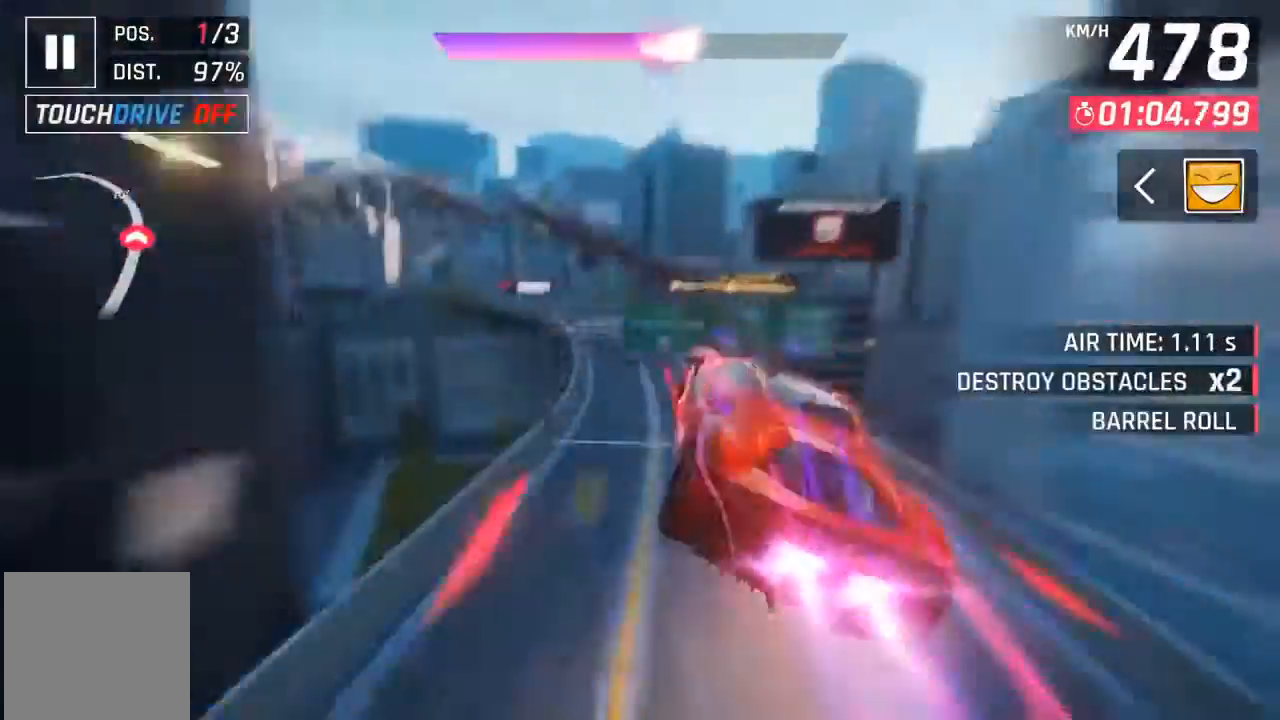
{"buttons": ["A"], "left_stick": "left", "events": [[33, "A", "up"], [133, "A", "down"], [200, "A", "up"], [333, "A", "down"], [367, "A", "up"], [500, "A", "down"]]}
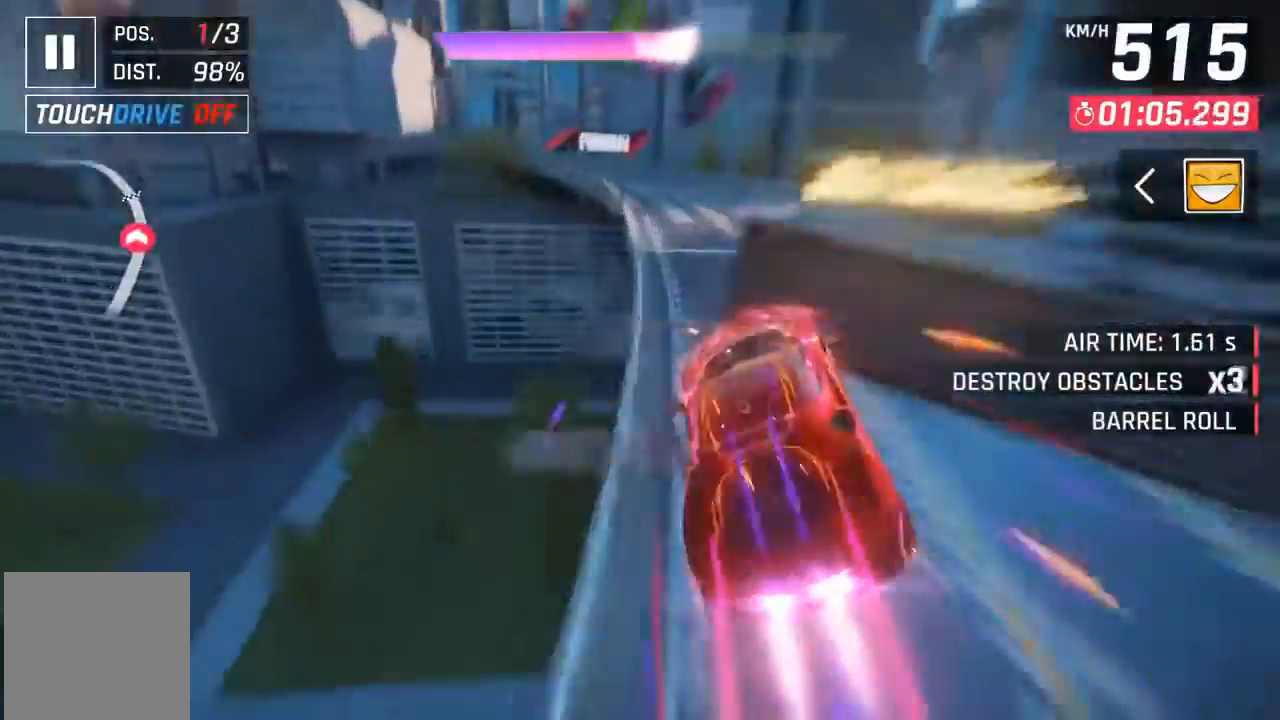
{"buttons": ["A"], "left_stick": "left", "events": [[100, "A", "up"], [200, "A", "down"], [300, "A", "up"], [433, "A", "down"]]}
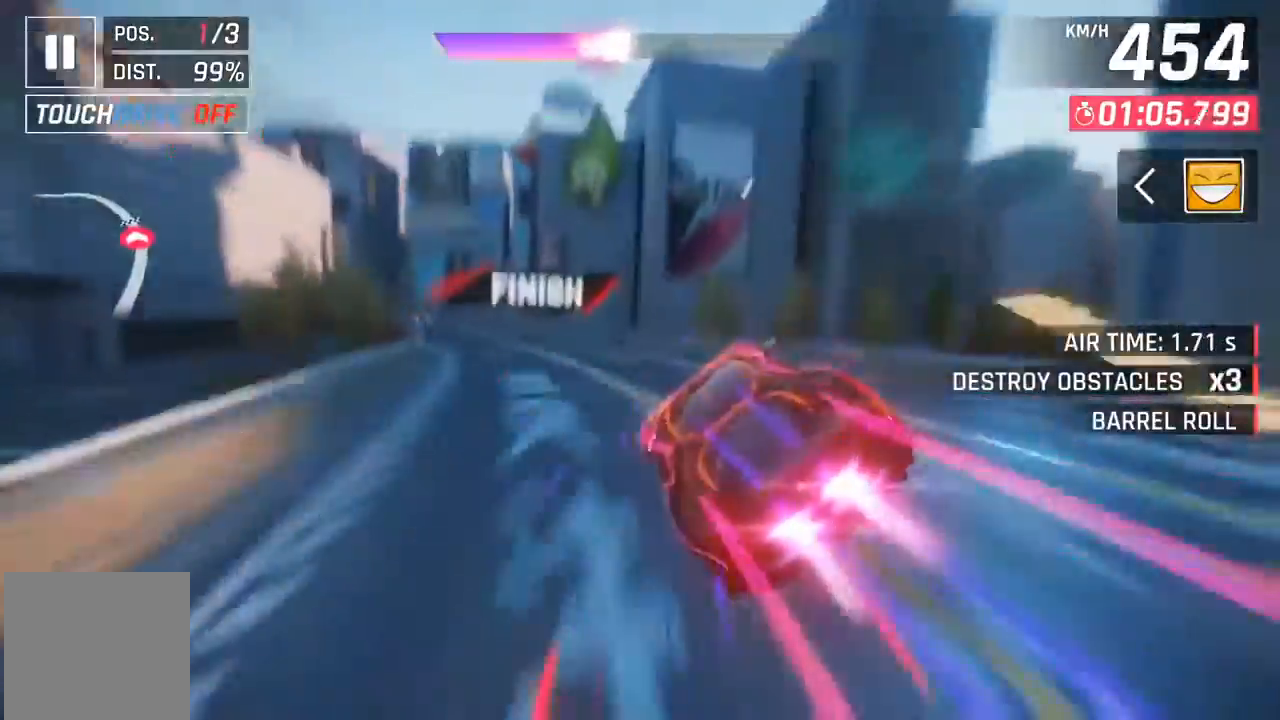
{"buttons": [], "left_stick": "left", "events": [[33, "A", "up"], [200, "A", "down"], [300, "A", "up"], [367, "A", "down"], [467, "A", "up"]]}
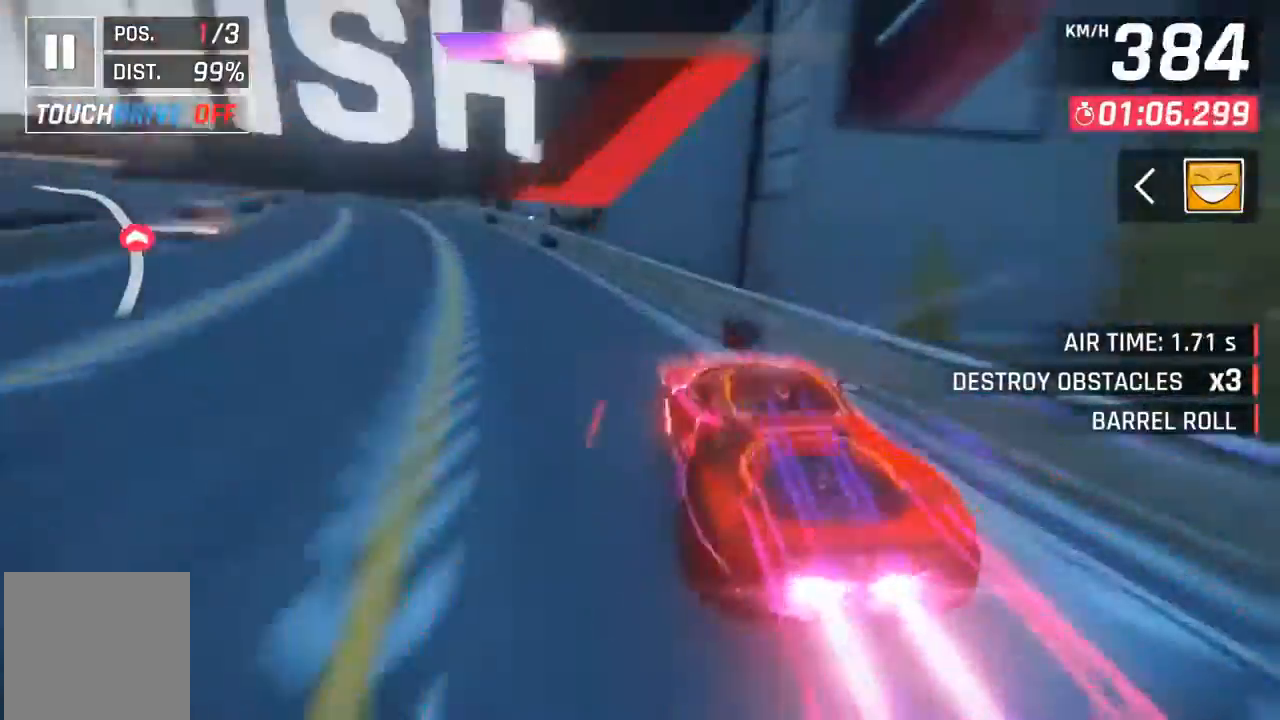
{"buttons": [], "left_stick": "center", "events": [[33, "left_stick", "center"]]}
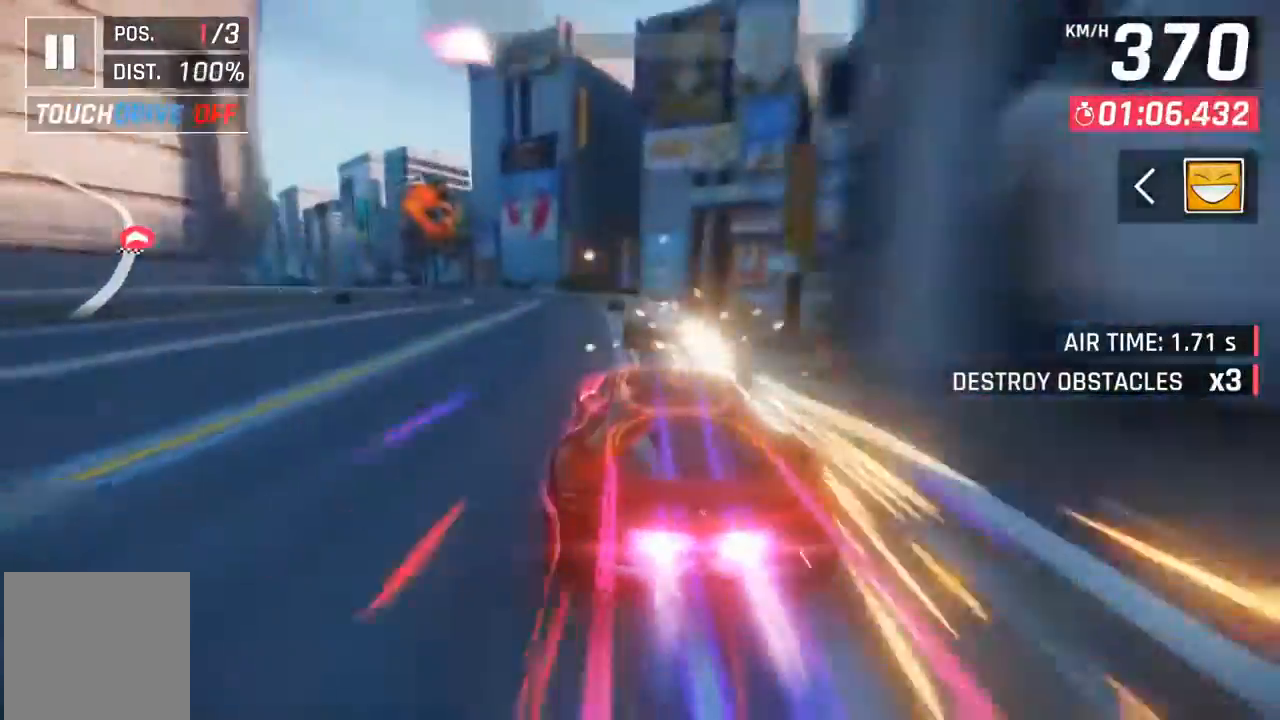
{"buttons": [], "left_stick": "center", "events": []}
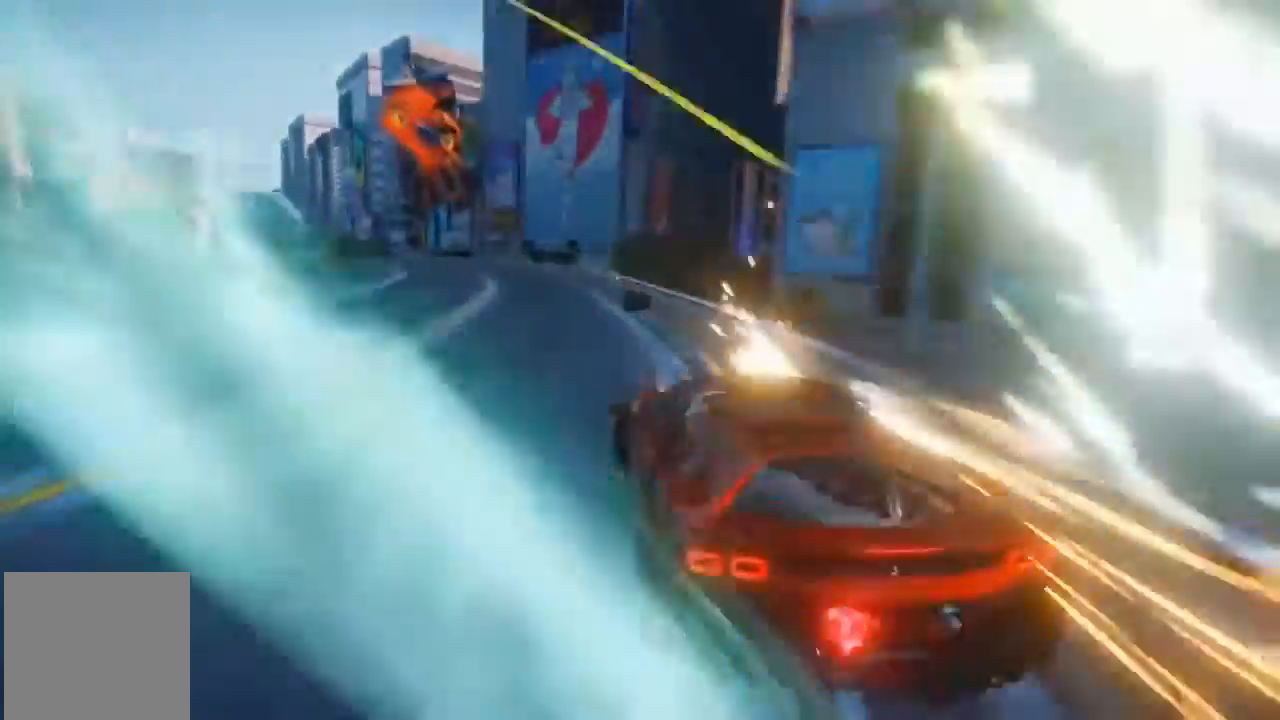
{"buttons": [], "left_stick": "center", "events": []}
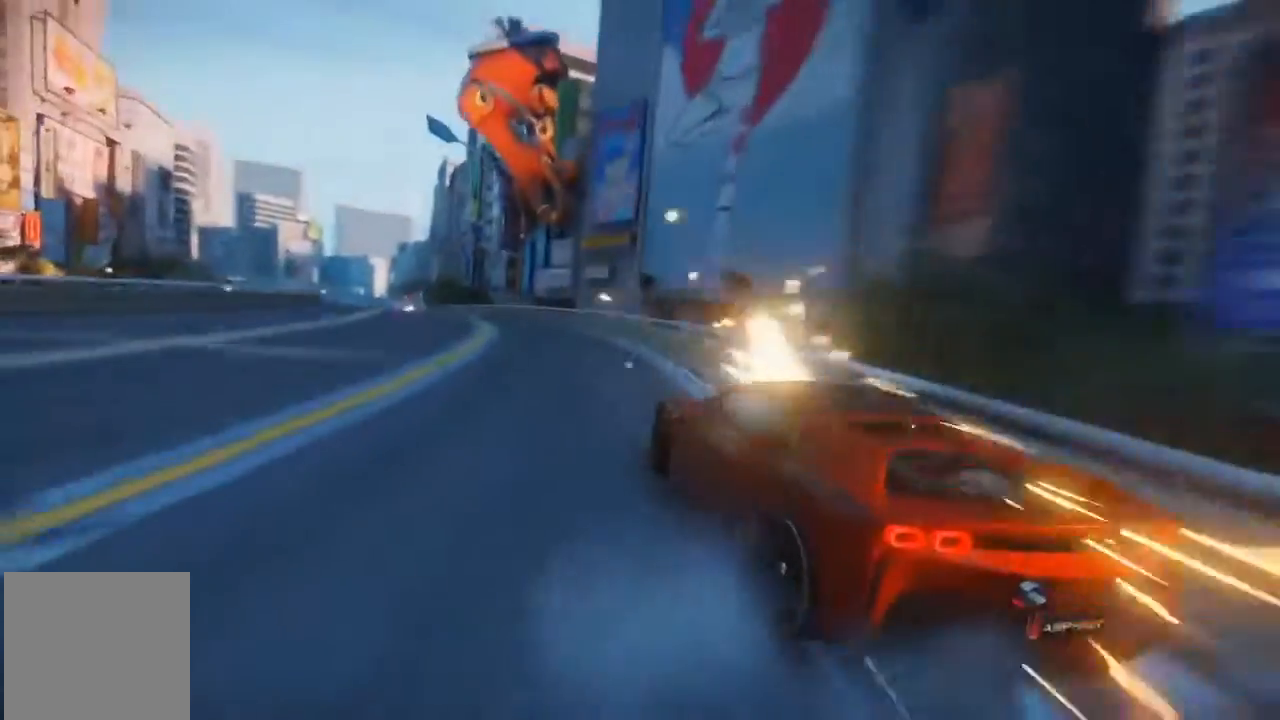
{"buttons": [], "left_stick": "center", "events": []}
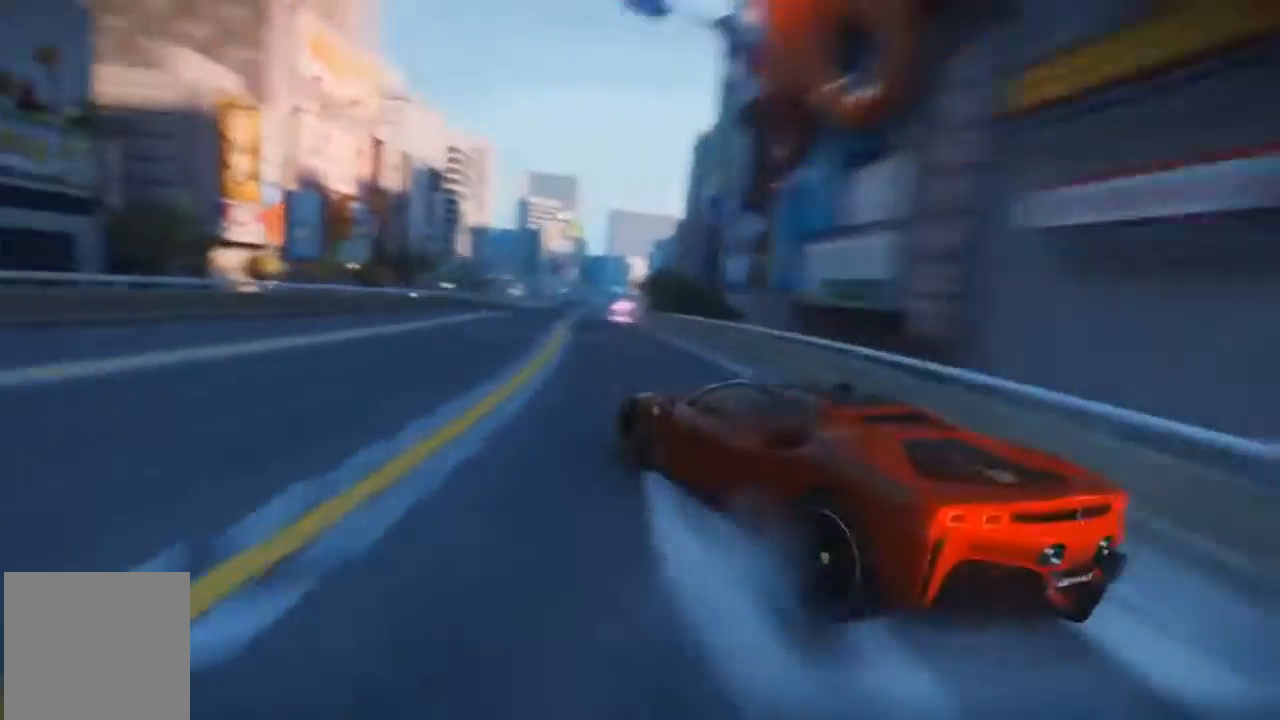
{"buttons": [], "left_stick": "center", "events": []}
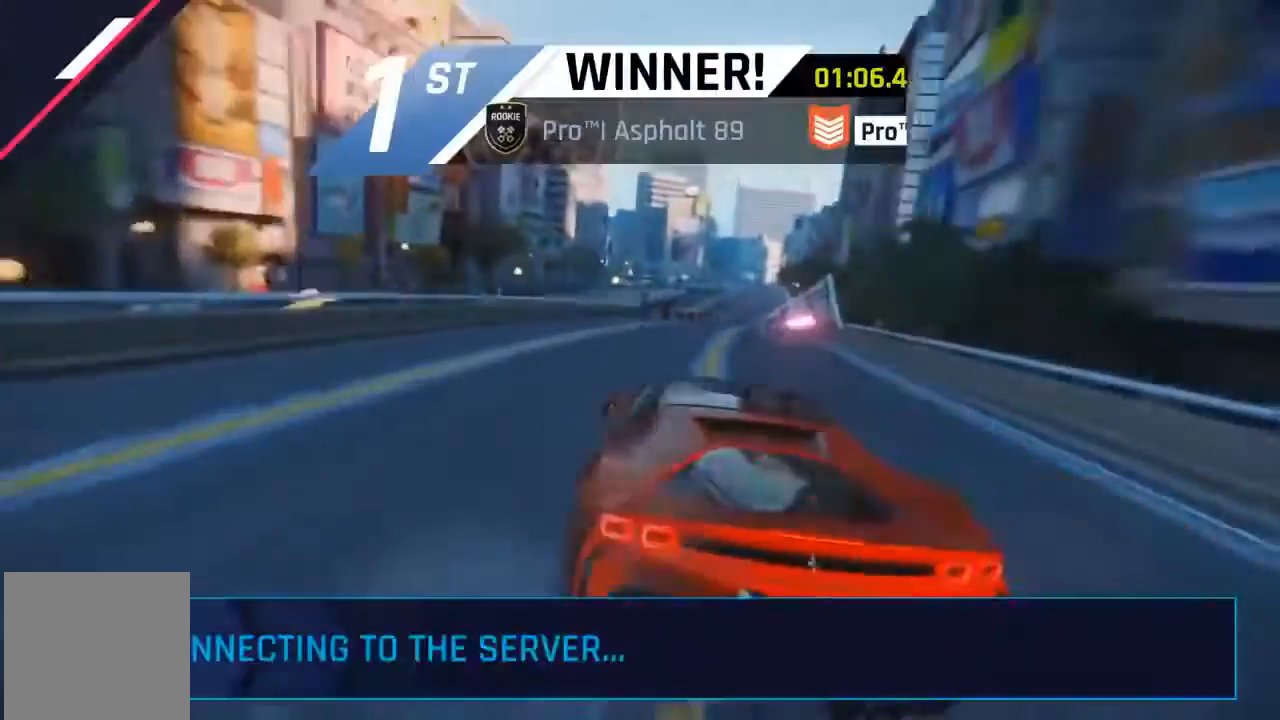
{"buttons": [], "left_stick": "center", "events": []}
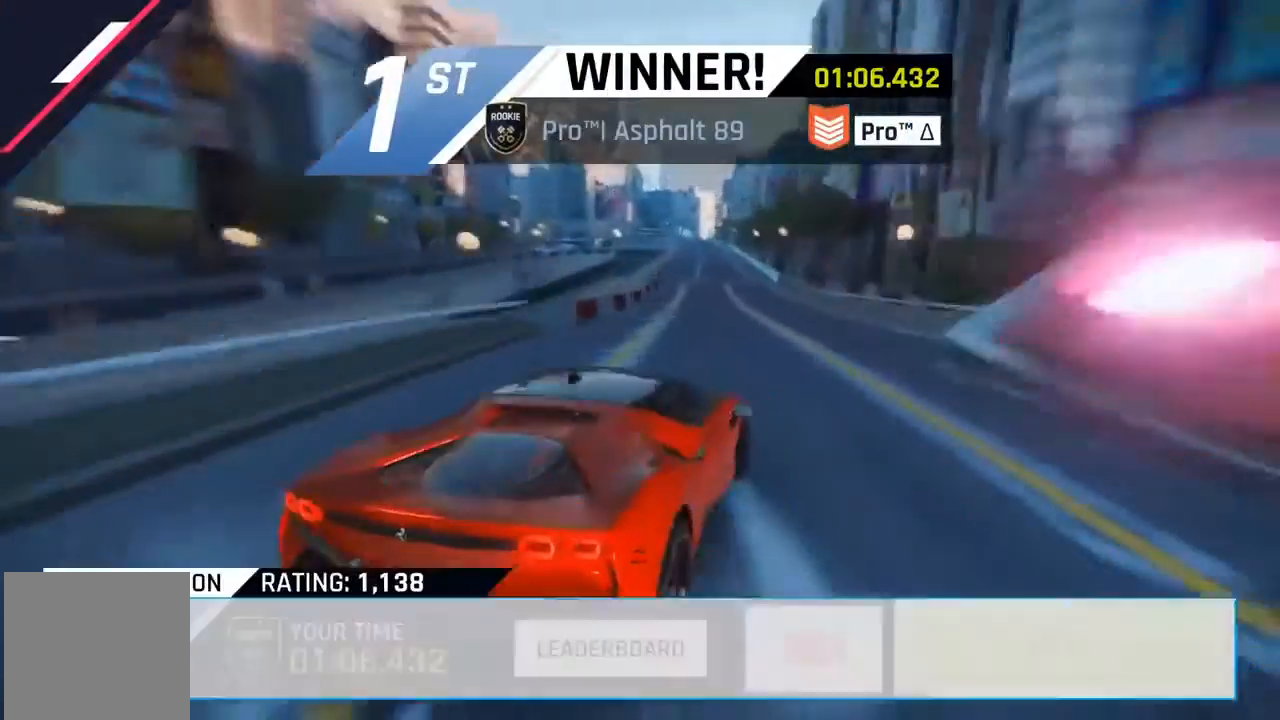
{"buttons": [], "left_stick": "center", "events": []}
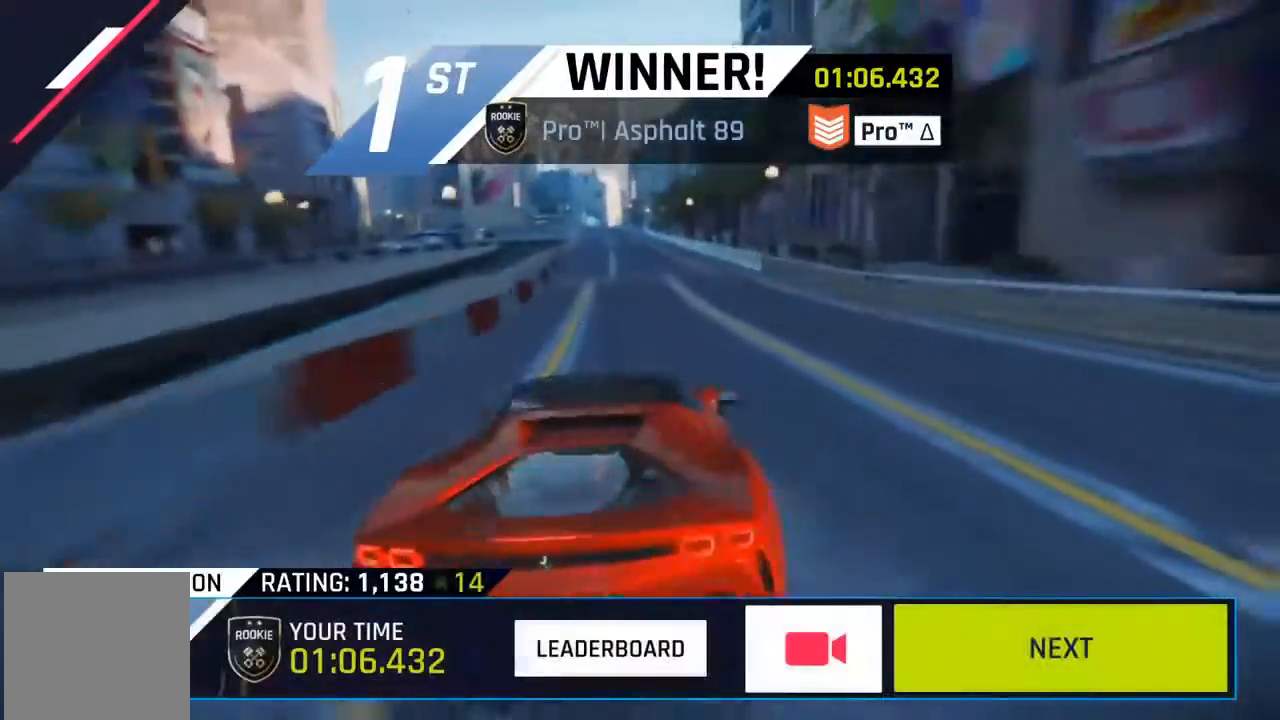
{"buttons": [], "left_stick": "center", "events": [[167, "DPAD_LEFT", "down"], [233, "DPAD_LEFT", "up"], [367, "DPAD_LEFT", "down"], [467, "DPAD_LEFT", "up"]]}
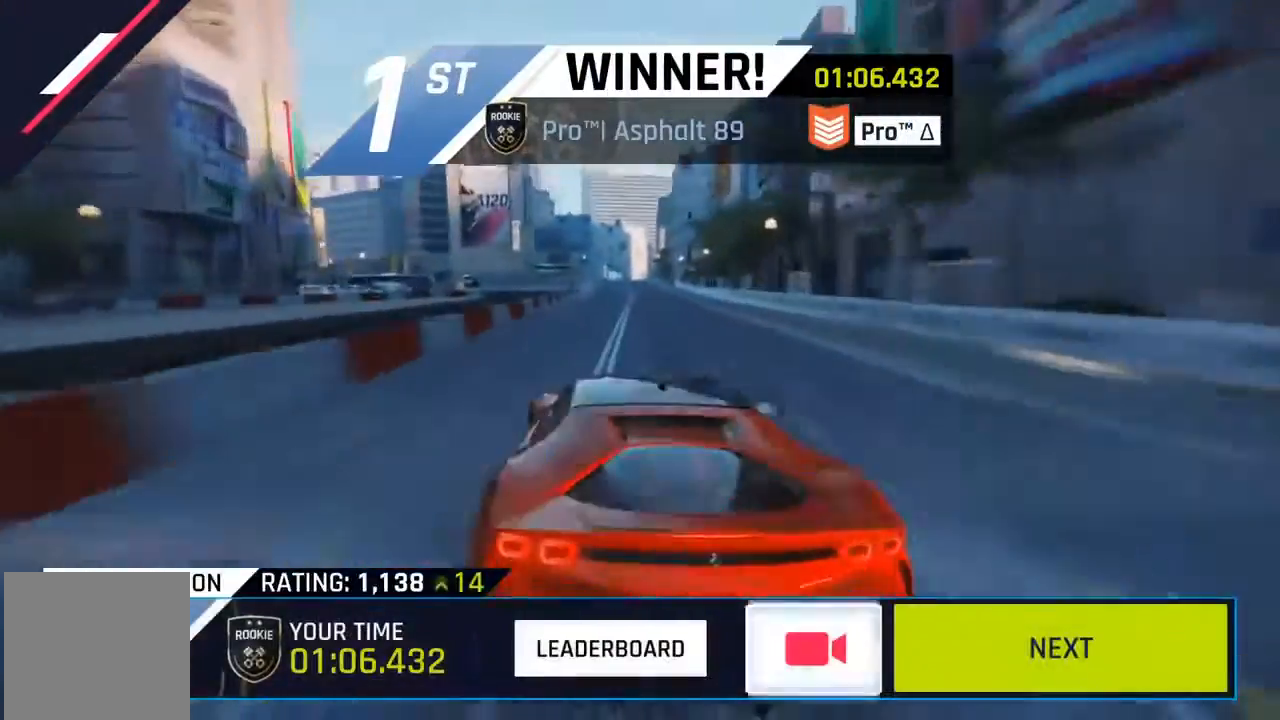
{"buttons": [], "left_stick": "center", "events": [[67, "DPAD_LEFT", "down"], [167, "DPAD_LEFT", "up"], [333, "DPAD_LEFT", "down"], [367, "DPAD_LEFT", "up"]]}
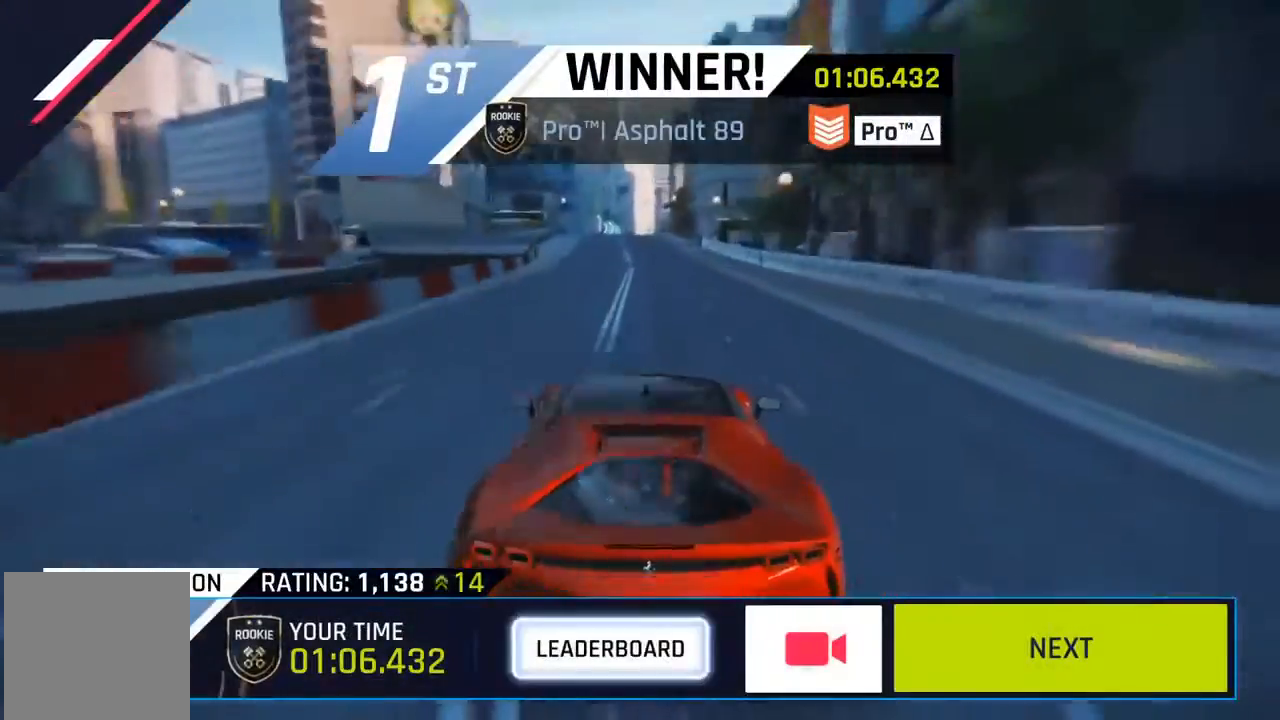
{"buttons": [], "left_stick": "center", "events": [[100, "A", "down"], [133, "A", "up"]]}
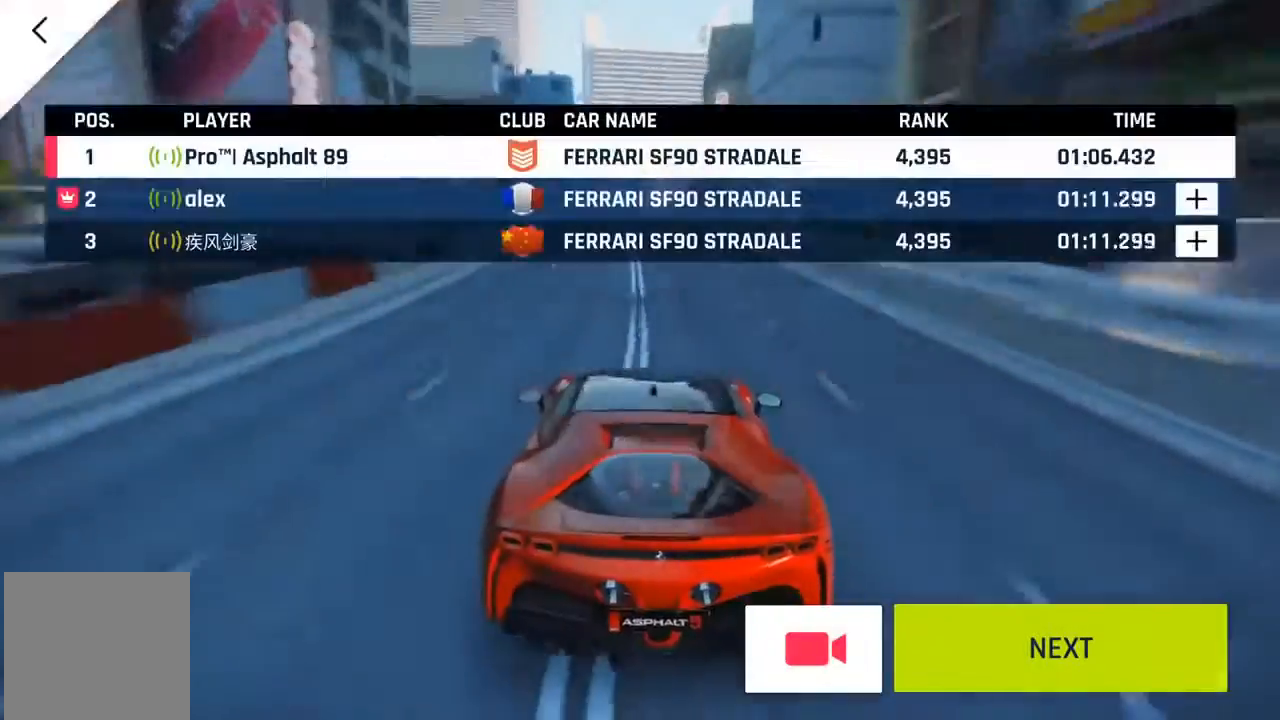
{"buttons": [], "left_stick": "center", "events": []}
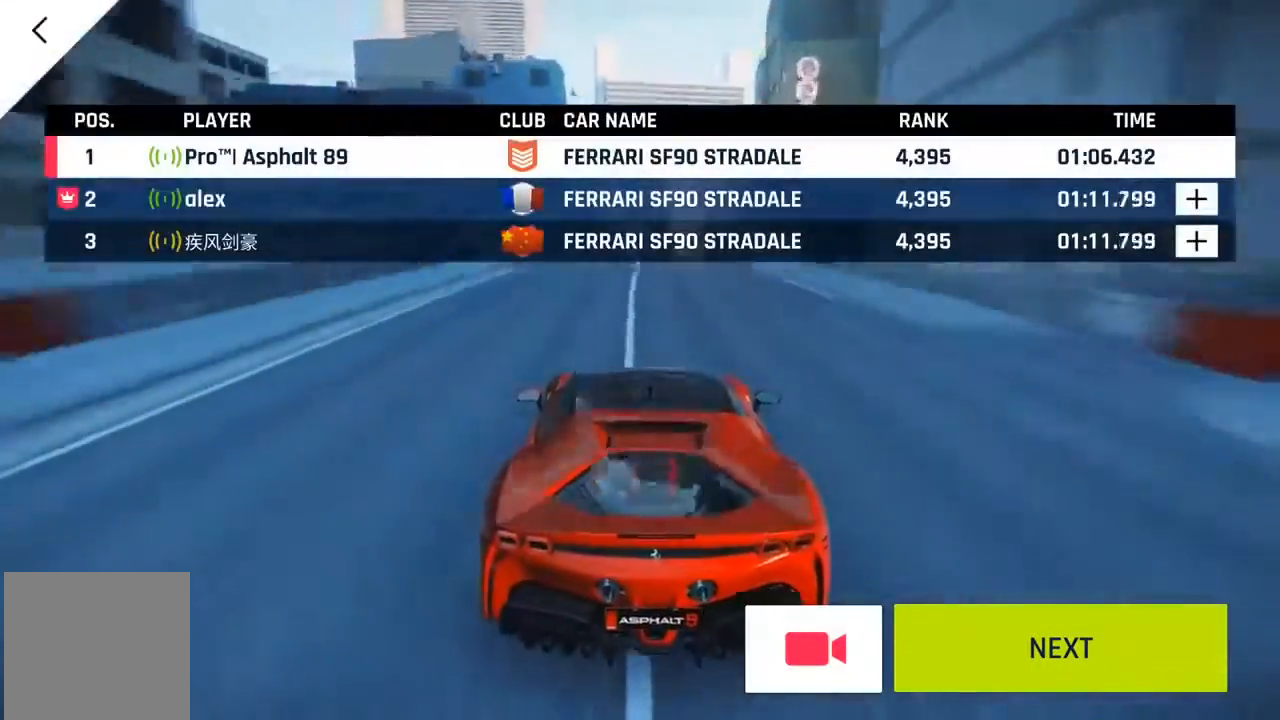
{"buttons": ["DPAD_RIGHT"], "left_stick": "center", "events": [[300, "DPAD_RIGHT", "down"], [367, "DPAD_RIGHT", "up"], [500, "DPAD_RIGHT", "down"]]}
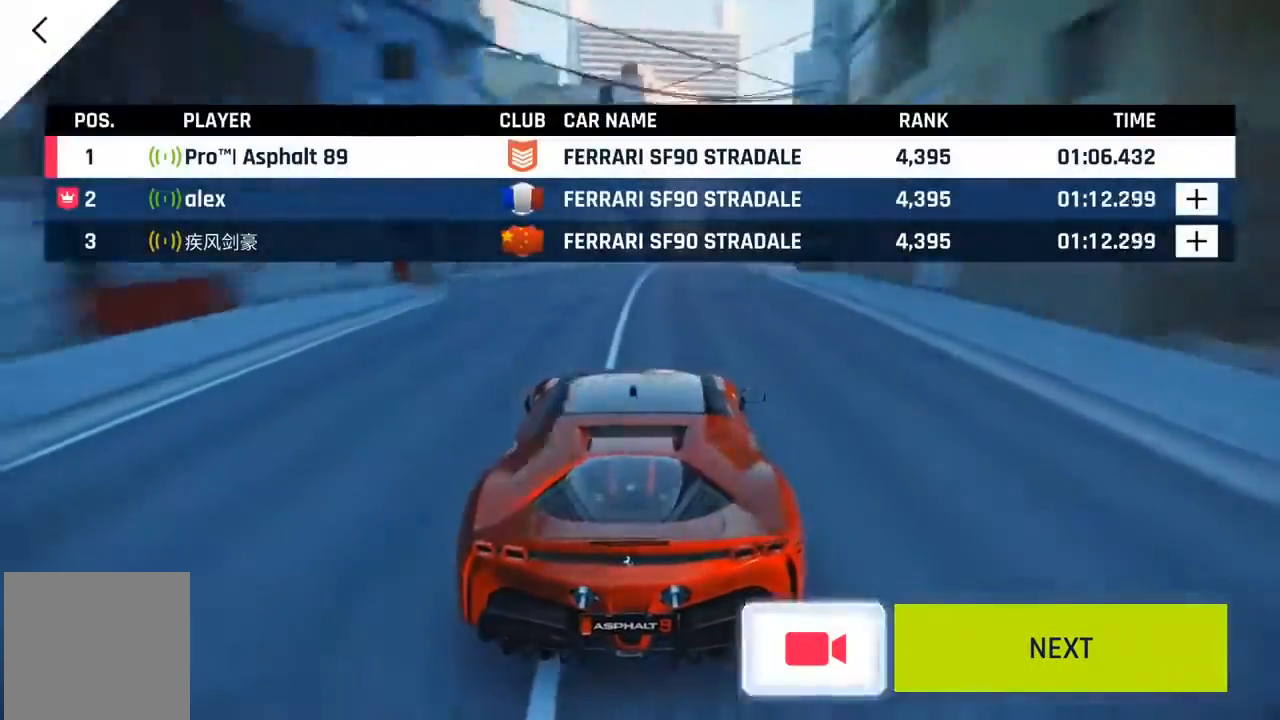
{"buttons": [], "left_stick": "center", "events": [[133, "DPAD_RIGHT", "up"], [233, "DPAD_RIGHT", "down"], [300, "DPAD_RIGHT", "up"]]}
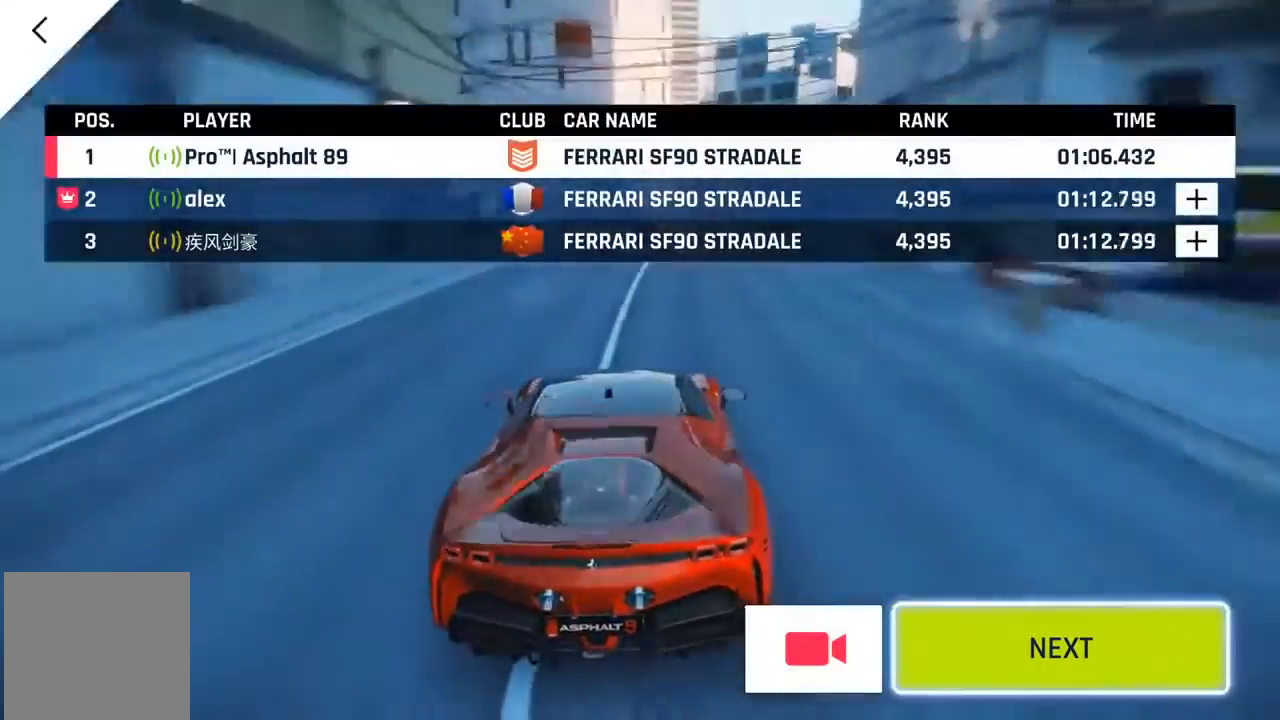
{"buttons": [], "left_stick": "center", "events": [[133, "A", "down"], [167, "A", "up"]]}